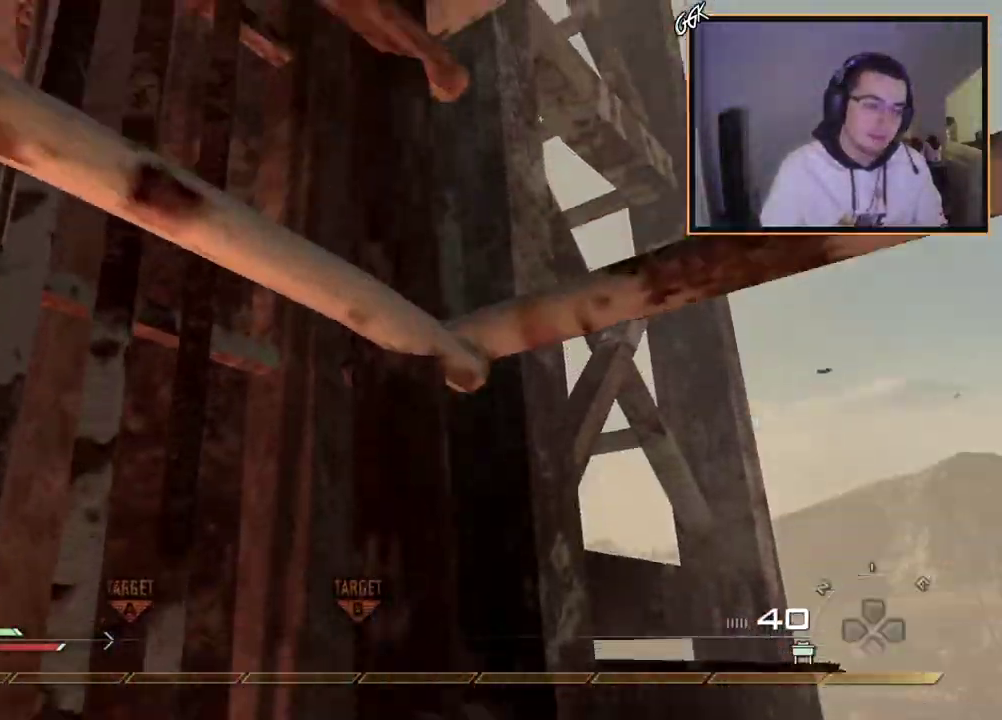
Gameplay with a controller (PlayStation layout); each line is a JSON object with the inputs held at the frame after it (dt_ms = milliseconds from this image to that frame). "events" lists button and stick changes between this image and that frame as [ms after this image, input, new state], when the widget could be followed in between. Not read: L1 R1.
{"dt_ms": 601, "buttons": [], "left_stick": "up", "right_stick": "center", "events": [[33, "DPAD_DOWN", "up"], [83, "right_stick", "up-left"], [200, "right_stick", "center"], [450, "right_stick", "up"], [584, "right_stick", "center"]]}
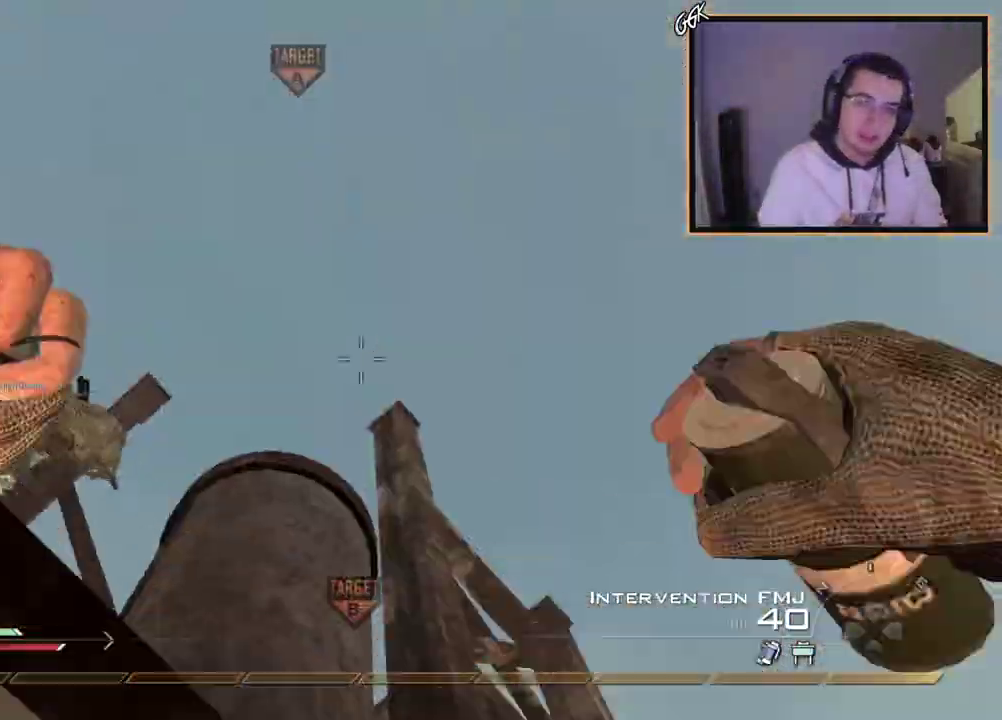
{"dt_ms": 584, "buttons": [], "left_stick": "up", "right_stick": "down-left", "events": [[550, "right_stick", "down-left"]]}
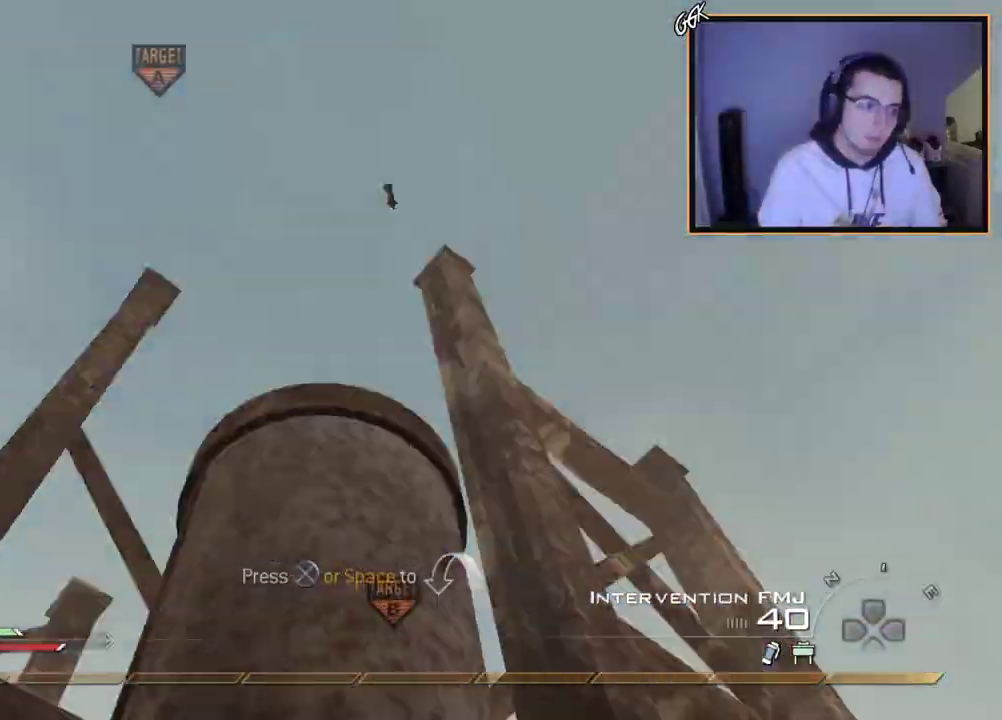
{"dt_ms": 600, "buttons": [], "left_stick": "up-left", "right_stick": "down"}
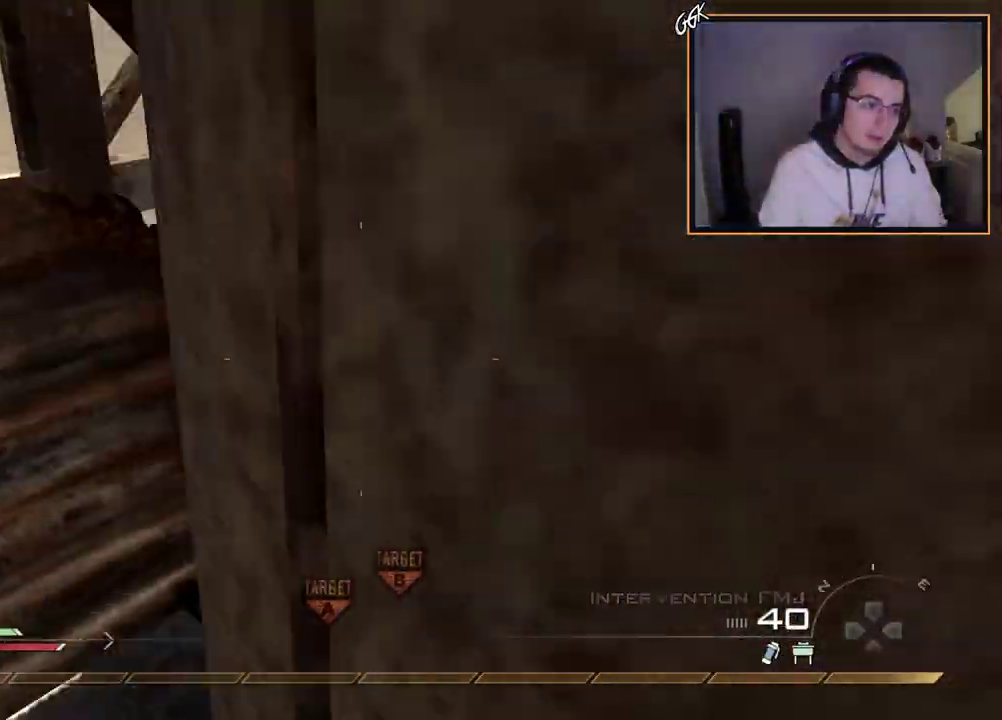
{"dt_ms": 300, "buttons": [], "left_stick": "up-right", "right_stick": "center"}
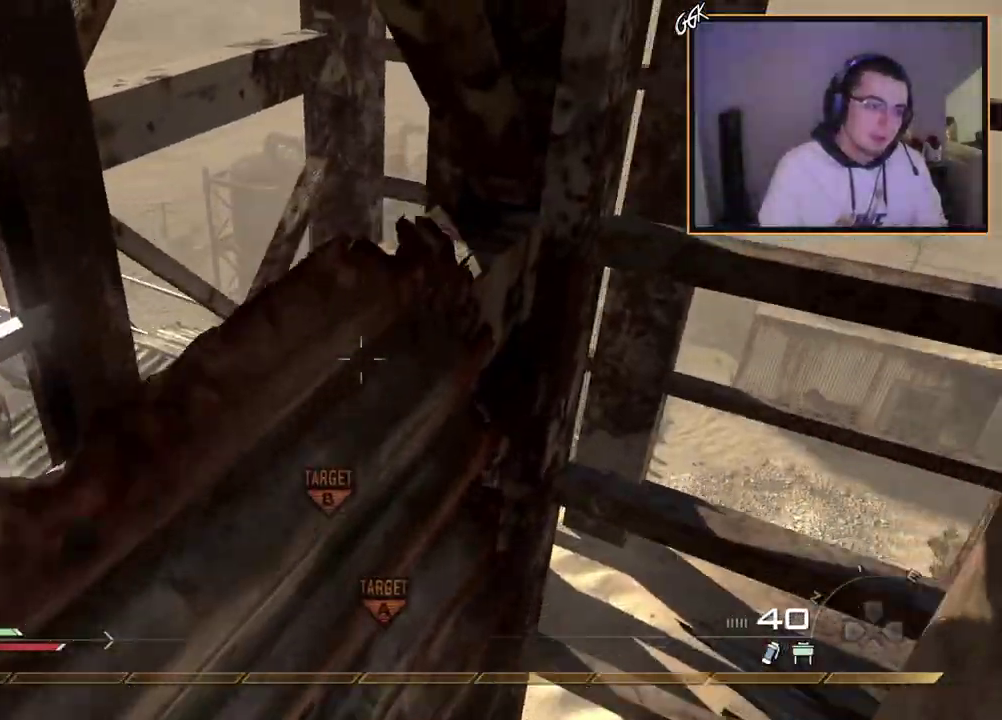
{"dt_ms": 301, "buttons": ["CROSS"], "left_stick": "center", "right_stick": "center", "events": [[34, "left_stick", "down-left"], [50, "CIRCLE", "down"], [151, "CIRCLE", "up"], [151, "left_stick", "center"], [284, "CROSS", "down"]]}
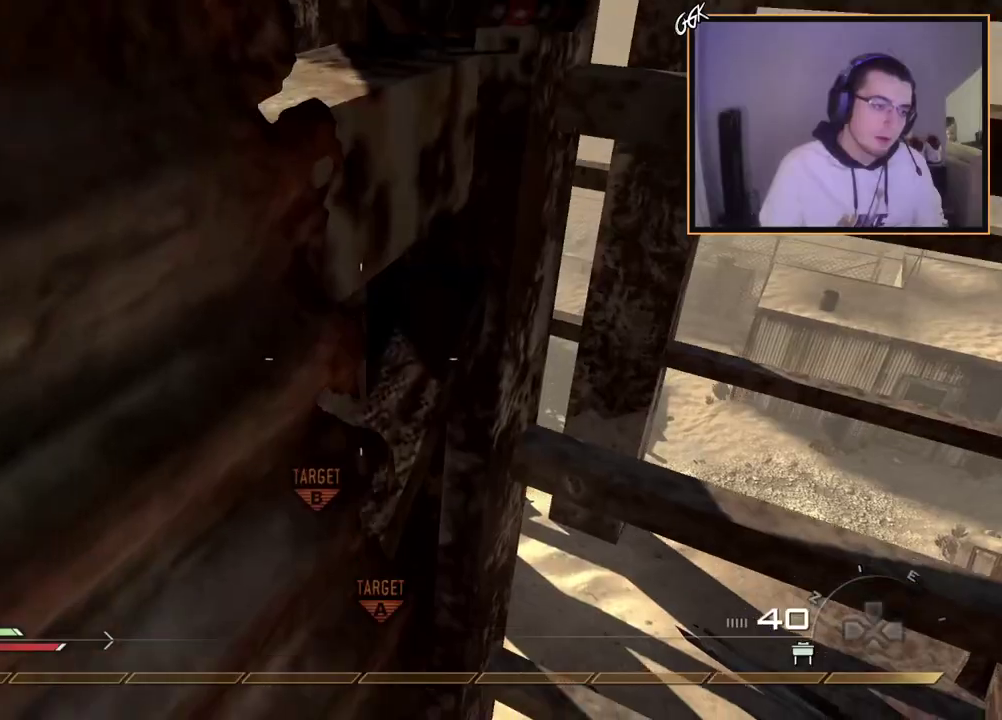
{"dt_ms": 600, "buttons": [], "left_stick": "center", "right_stick": "center", "events": [[100, "CROSS", "up"], [267, "right_stick", "right"], [317, "right_stick", "center"], [450, "DPAD_DOWN", "down"], [534, "DPAD_DOWN", "up"]]}
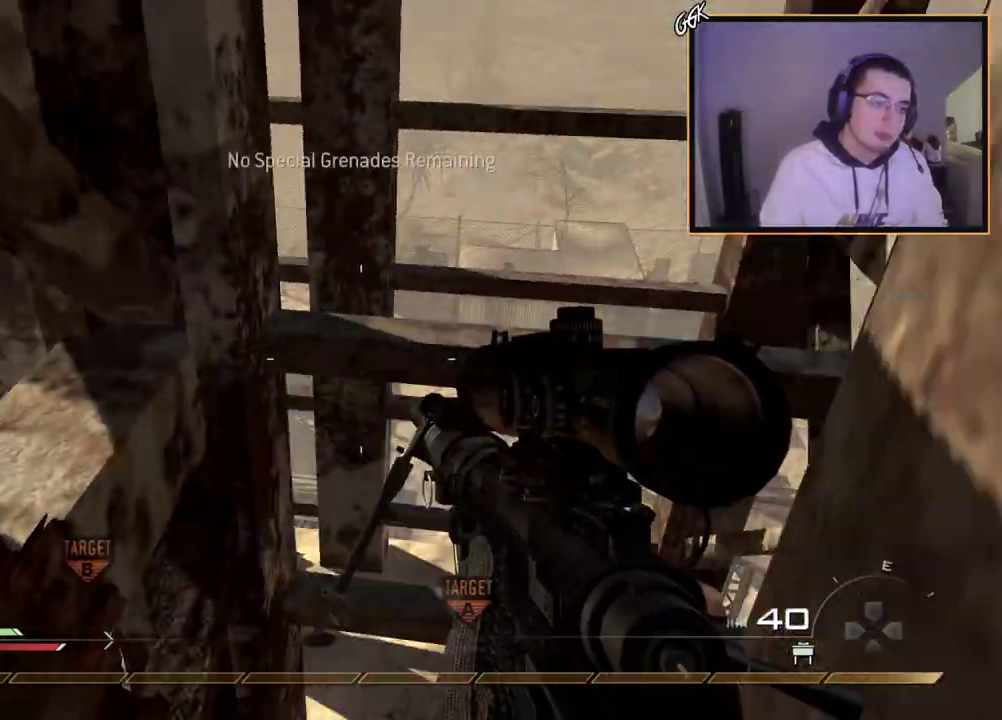
{"dt_ms": 601, "buttons": [], "left_stick": "up-right", "right_stick": "center"}
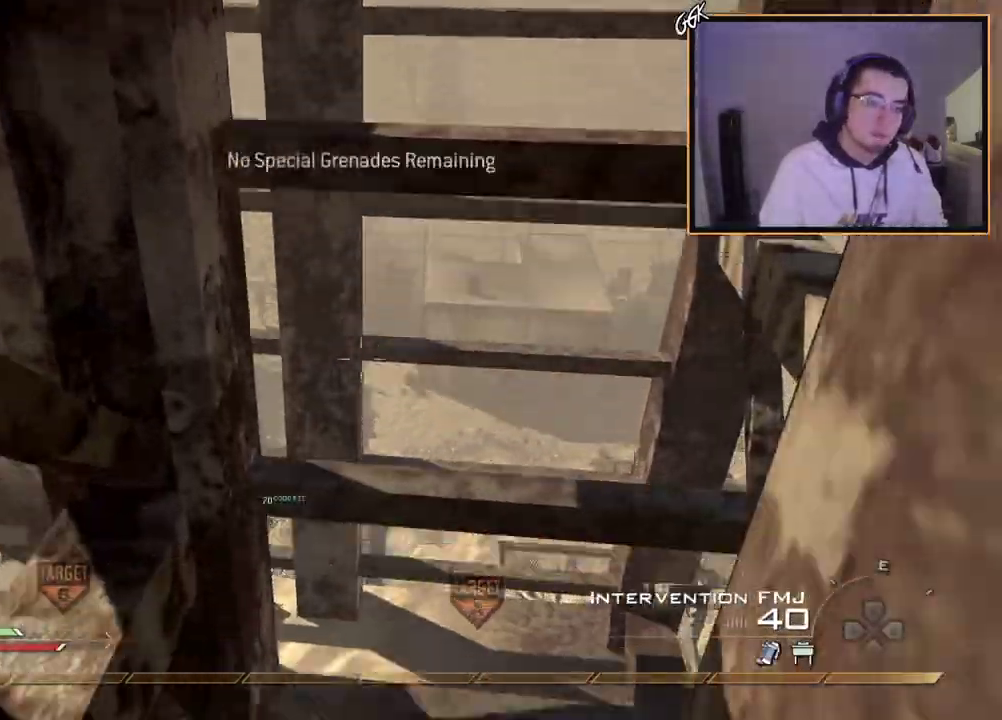
{"dt_ms": 701, "buttons": [], "left_stick": "center", "right_stick": "center"}
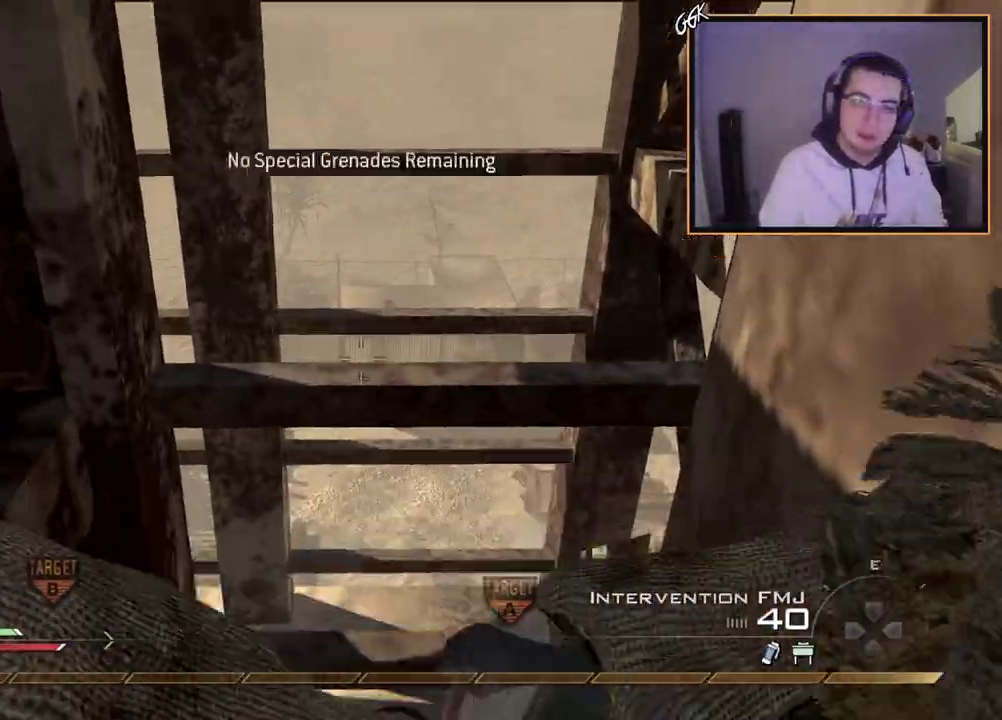
{"dt_ms": 300, "buttons": [], "left_stick": "down", "right_stick": "center", "events": [[16, "right_stick", "up-left"], [100, "left_stick", "down"], [100, "right_stick", "center"], [150, "CIRCLE", "down"], [250, "CIRCLE", "up"]]}
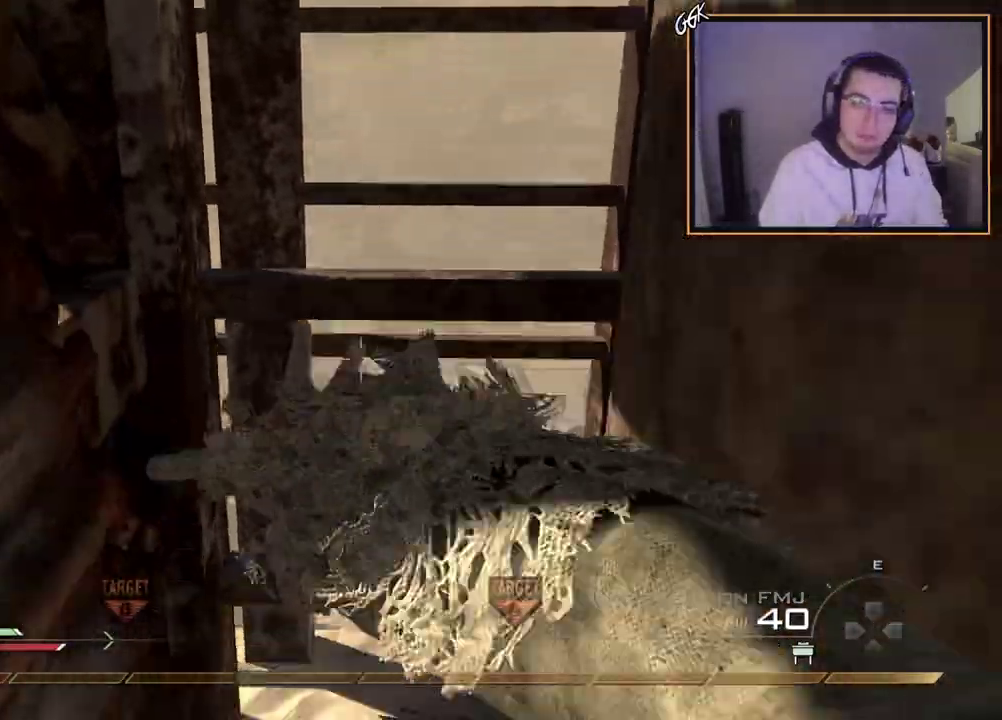
{"dt_ms": 300, "buttons": [], "left_stick": "down-right", "right_stick": "down-right", "events": [[50, "CROSS", "down"], [133, "CROSS", "up"], [183, "left_stick", "down-right"], [250, "left_stick", "up-left"], [250, "right_stick", "down-right"], [300, "left_stick", "down-right"]]}
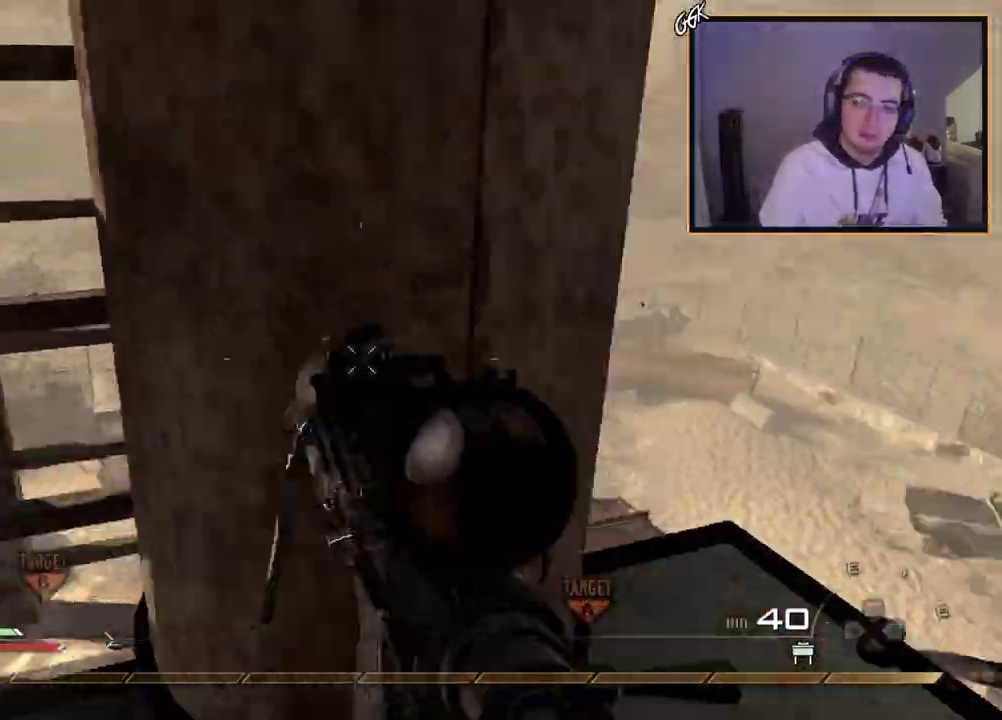
{"dt_ms": 601, "buttons": [], "left_stick": "center", "right_stick": "up-right", "events": [[17, "right_stick", "right"], [50, "left_stick", "right"], [134, "left_stick", "down-left"], [134, "right_stick", "center"], [217, "CIRCLE", "down"], [267, "left_stick", "up-right"], [301, "CIRCLE", "up"], [384, "CROSS", "down"], [417, "left_stick", "down-left"], [467, "CROSS", "up"], [467, "left_stick", "right"], [517, "left_stick", "center"], [584, "right_stick", "up-right"]]}
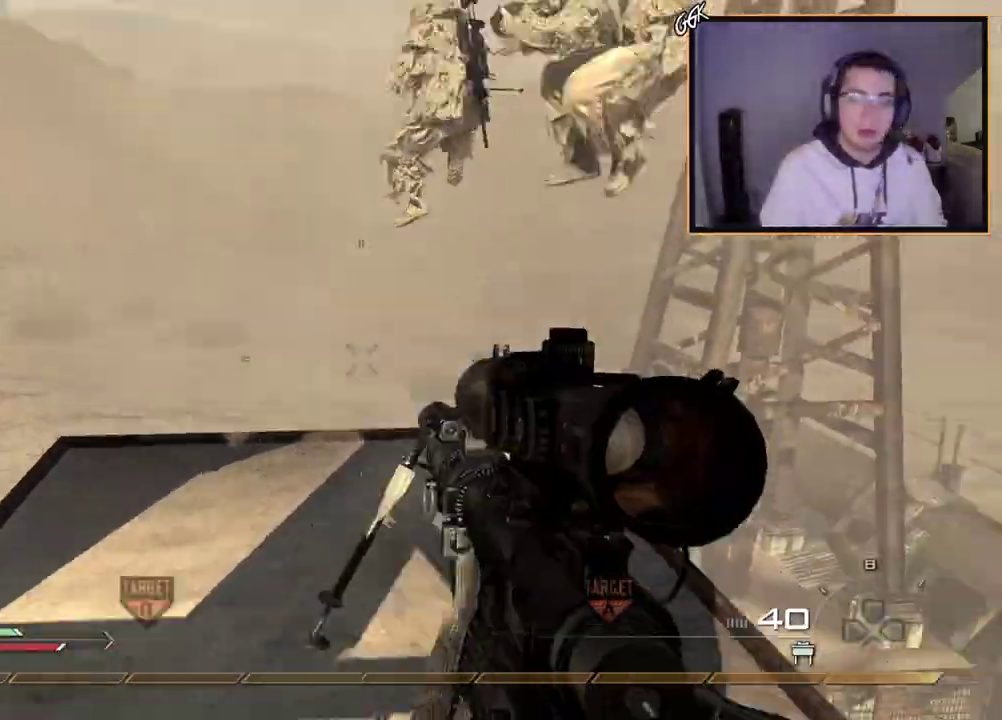
{"dt_ms": 600, "buttons": [], "left_stick": "center", "right_stick": "center", "events": [[33, "right_stick", "center"], [100, "R2", "down"], [117, "SQUARE", "down"], [200, "SQUARE", "up"], [217, "R2", "up"], [384, "TRIANGLE", "down"], [467, "TRIANGLE", "up"]]}
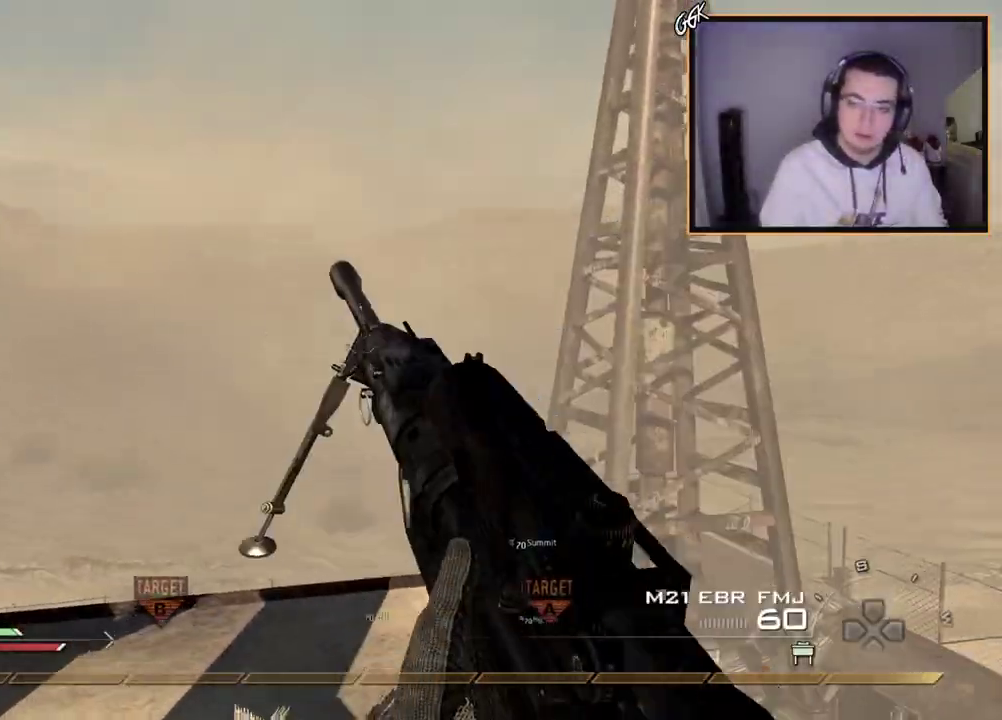
{"dt_ms": 601, "buttons": [], "left_stick": "center", "right_stick": "down-left", "events": [[84, "left_stick", "up-right"], [201, "TRIANGLE", "down"], [251, "left_stick", "up"], [301, "TRIANGLE", "up"], [301, "left_stick", "up-left"], [334, "SQUARE", "down"], [418, "left_stick", "up"], [434, "SQUARE", "up"], [551, "left_stick", "center"], [551, "right_stick", "down-left"]]}
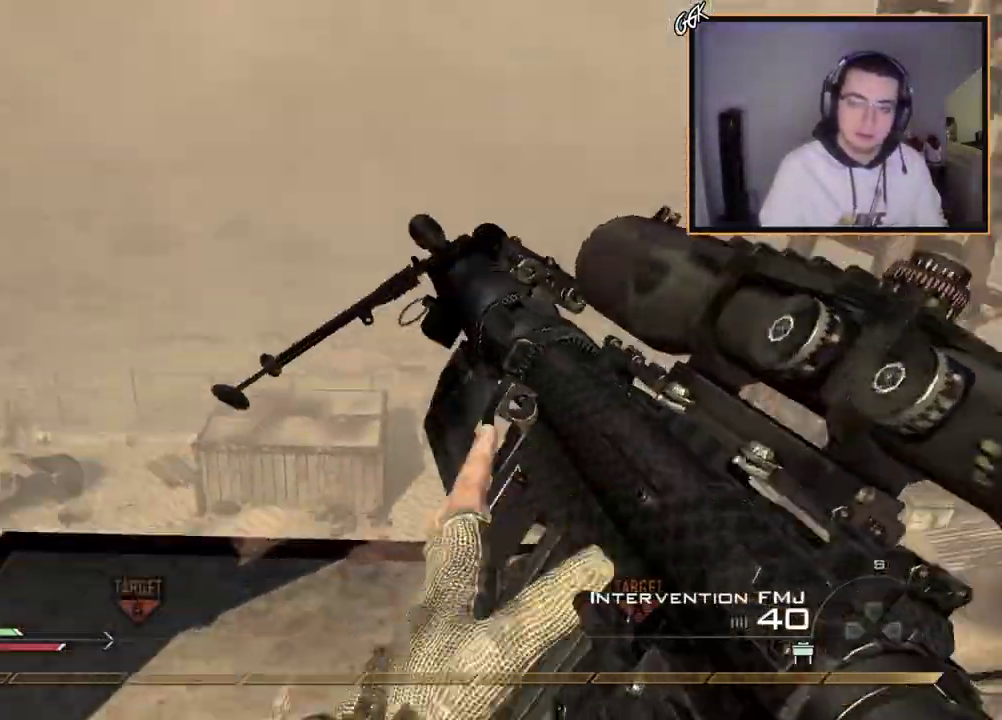
{"dt_ms": 601, "buttons": [], "left_stick": "down-left", "right_stick": "center"}
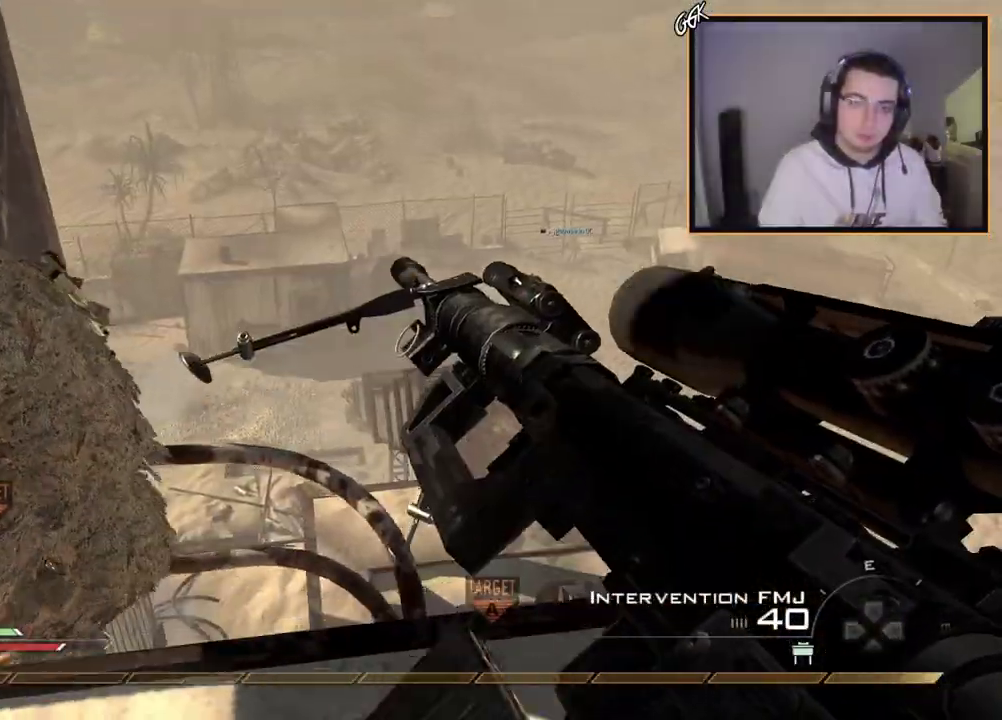
{"dt_ms": 300, "buttons": [], "left_stick": "center", "right_stick": "center"}
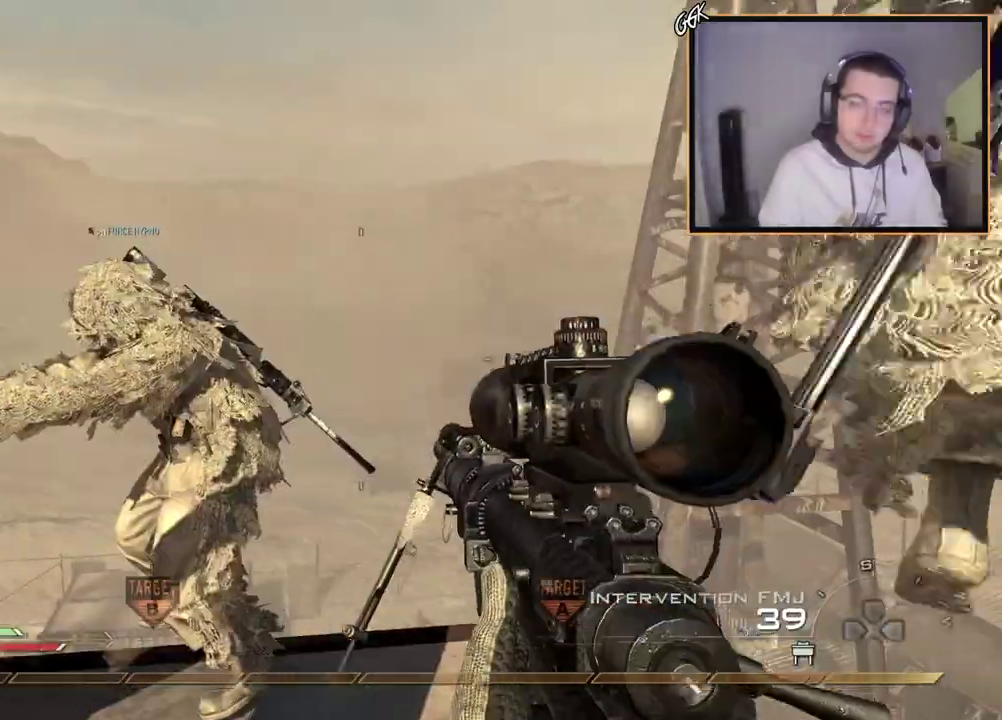
{"dt_ms": 400, "buttons": ["TRIANGLE"], "left_stick": "center", "right_stick": "center", "events": [[67, "SQUARE", "down"], [83, "R2", "down"], [167, "SQUARE", "up"], [183, "R2", "up"], [384, "TRIANGLE", "down"]]}
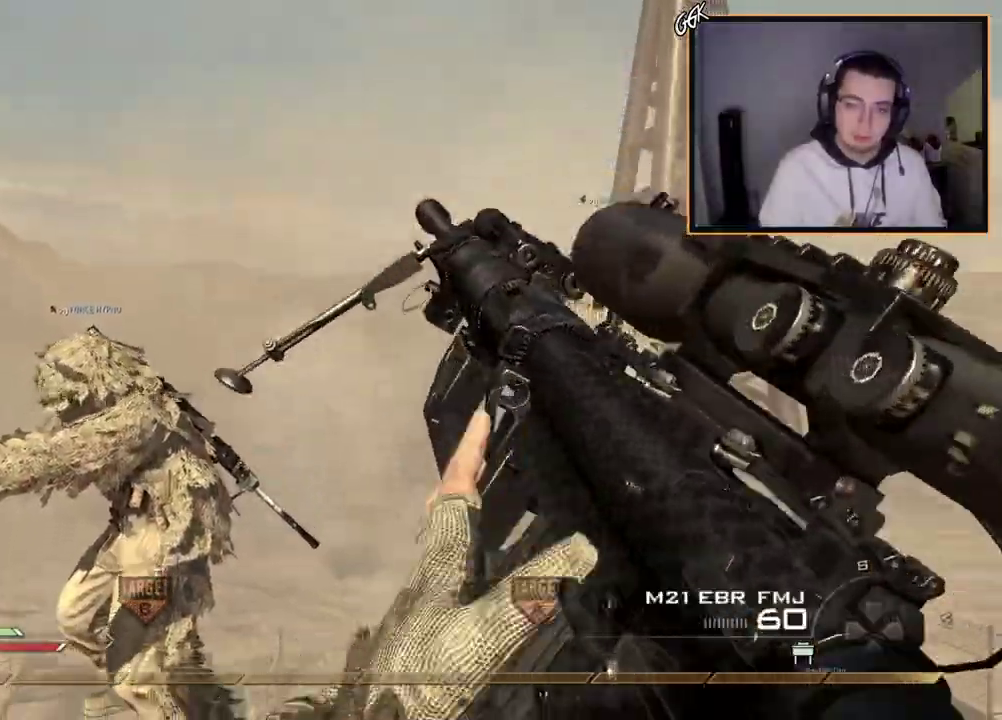
{"dt_ms": 601, "buttons": [], "left_stick": "center", "right_stick": "left", "events": [[84, "TRIANGLE", "up"], [351, "right_stick", "up-left"], [417, "TRIANGLE", "down"], [434, "right_stick", "down-right"], [451, "left_stick", "up"], [484, "right_stick", "left"], [501, "TRIANGLE", "up"], [501, "left_stick", "center"]]}
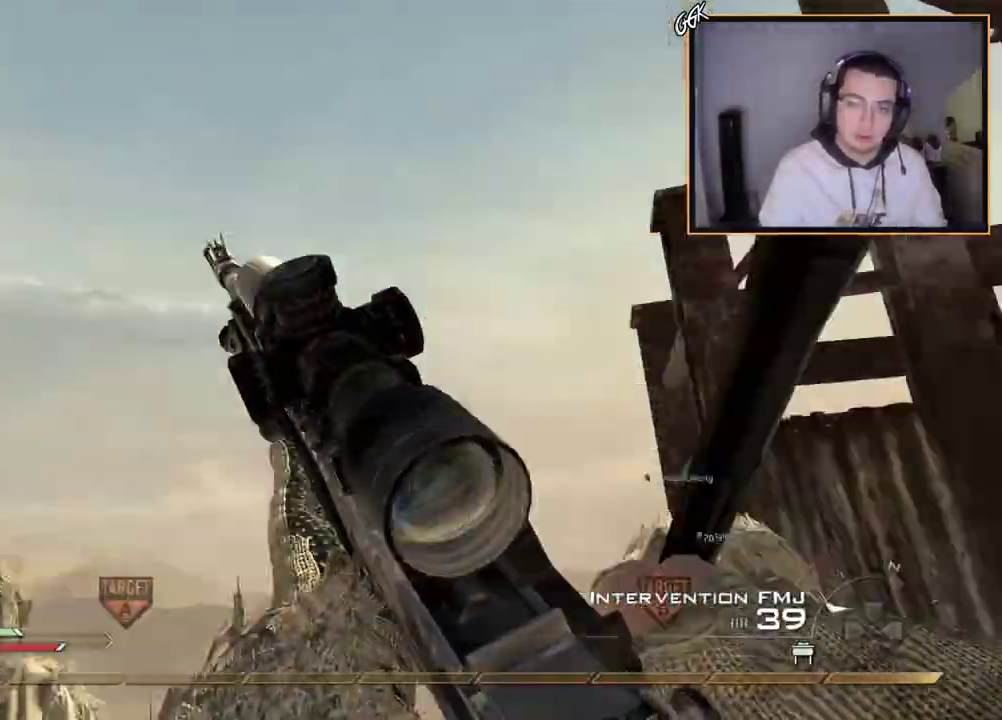
{"dt_ms": 601, "buttons": [], "left_stick": "center", "right_stick": "right", "events": [[67, "right_stick", "down-left"], [250, "left_stick", "up-left"], [250, "right_stick", "right"], [267, "CROSS", "down"], [317, "left_stick", "center"], [367, "CROSS", "up"], [534, "TRIANGLE", "down"], [601, "TRIANGLE", "up"]]}
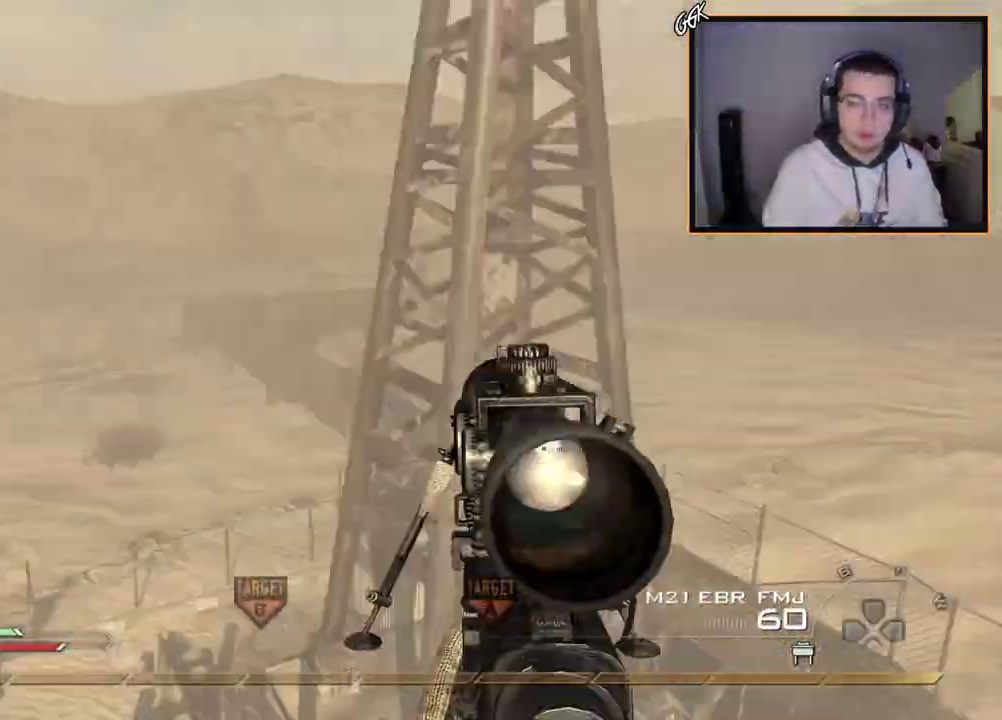
{"dt_ms": 600, "buttons": ["TRIANGLE"], "left_stick": "center", "right_stick": "right", "events": [[66, "R2", "down"], [83, "SQUARE", "down"], [183, "SQUARE", "up"], [233, "R2", "up"], [283, "right_stick", "center"], [350, "right_stick", "right"], [400, "TRIANGLE", "down"], [467, "TRIANGLE", "up"], [533, "TRIANGLE", "down"]]}
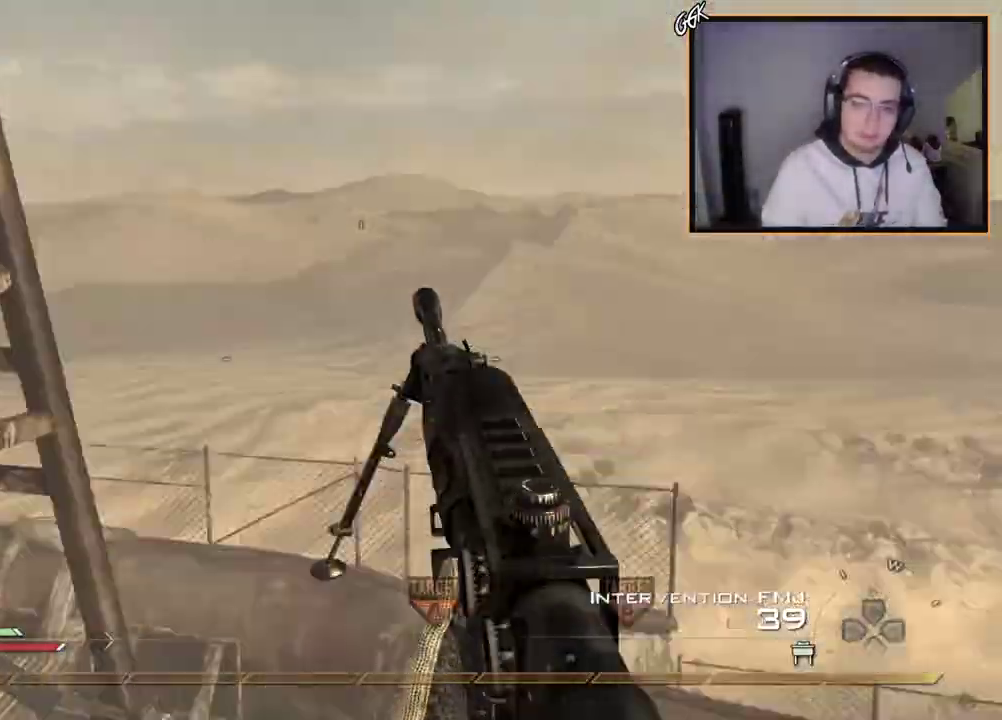
{"dt_ms": 300, "buttons": ["R2"], "left_stick": "center", "right_stick": "center", "events": [[34, "TRIANGLE", "up"], [167, "R2", "down"], [184, "SQUARE", "down"], [184, "right_stick", "center"], [267, "SQUARE", "up"]]}
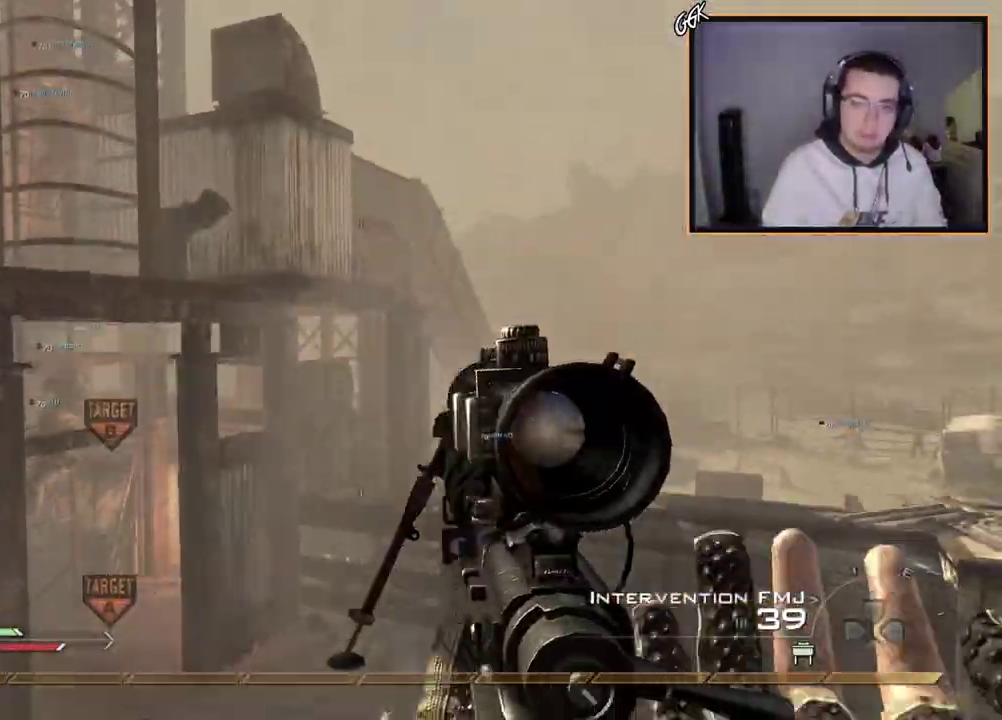
{"dt_ms": 301, "buttons": [], "left_stick": "up", "right_stick": "center", "events": [[17, "R2", "up"], [17, "left_stick", "up"], [117, "right_stick", "up-right"], [201, "right_stick", "center"], [217, "TRIANGLE", "down"], [284, "TRIANGLE", "up"]]}
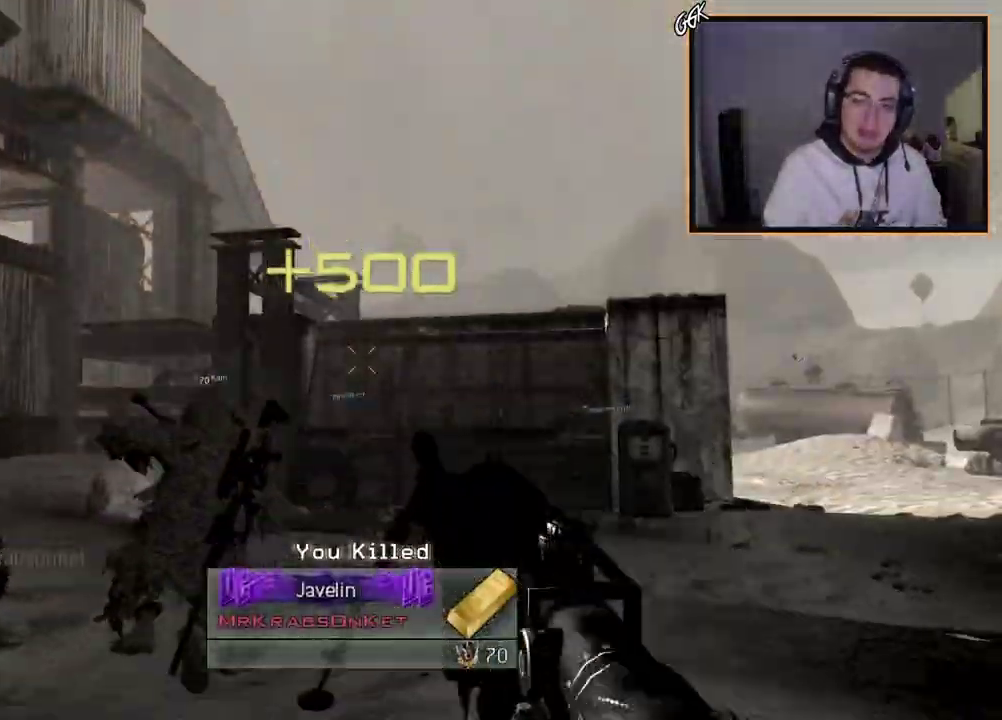
{"dt_ms": 600, "buttons": ["CIRCLE"], "left_stick": "center", "right_stick": "center", "events": [[150, "CIRCLE", "down"], [200, "left_stick", "center"]]}
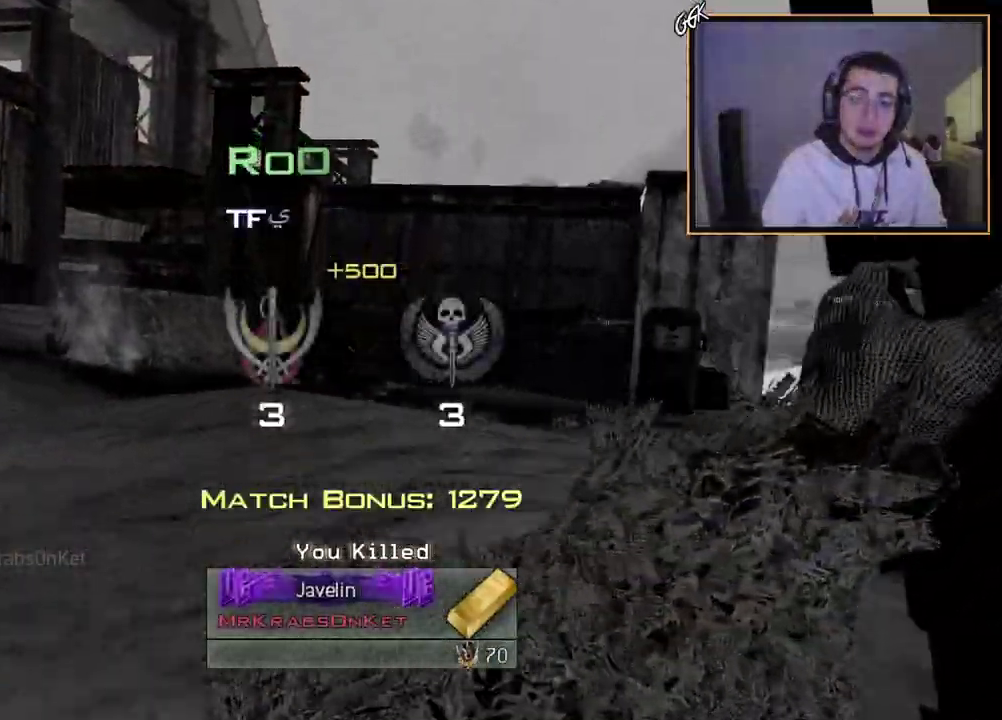
{"dt_ms": 601, "buttons": [], "left_stick": "center", "right_stick": "center", "events": [[150, "CIRCLE", "up"]]}